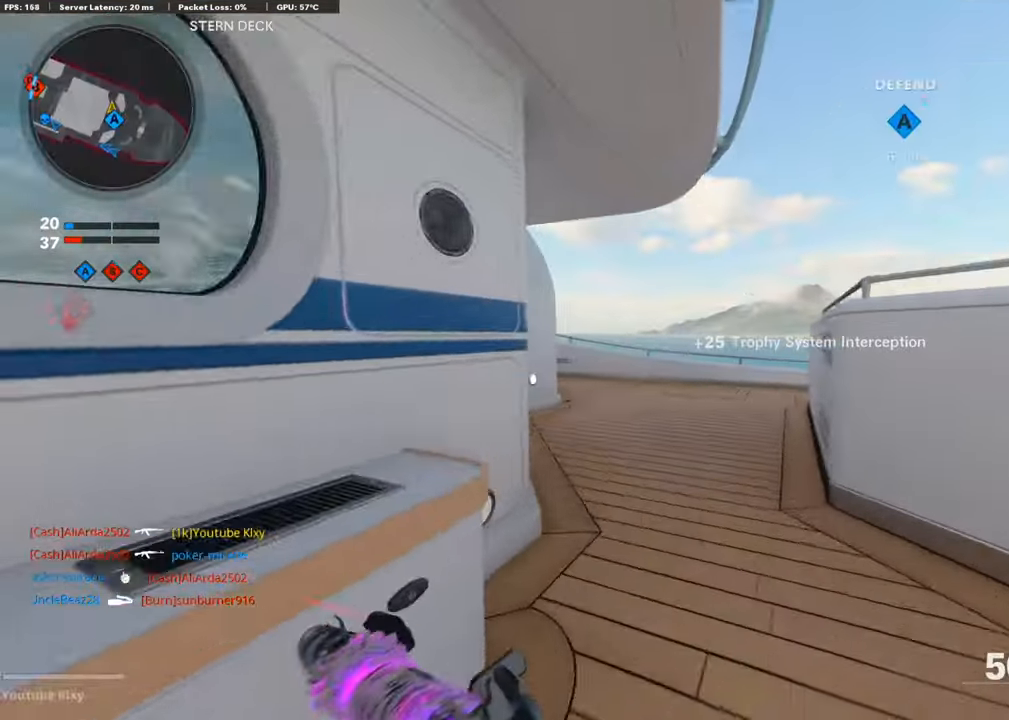
Gameplay with a controller (PlayStation layout); each line is a JSON object with the inputs held at the frame after it. "events" lists button and stick changes between this image and that frame as [ms after this image, input, new state], when the widget could be followed in between.
{"buttons": [], "left_stick": "center", "right_stick": "center", "events": [[84, "right_stick", "left"], [353, "R3", "down"], [370, "right_stick", "center"], [437, "left_stick", "center"], [454, "R3", "up"]]}
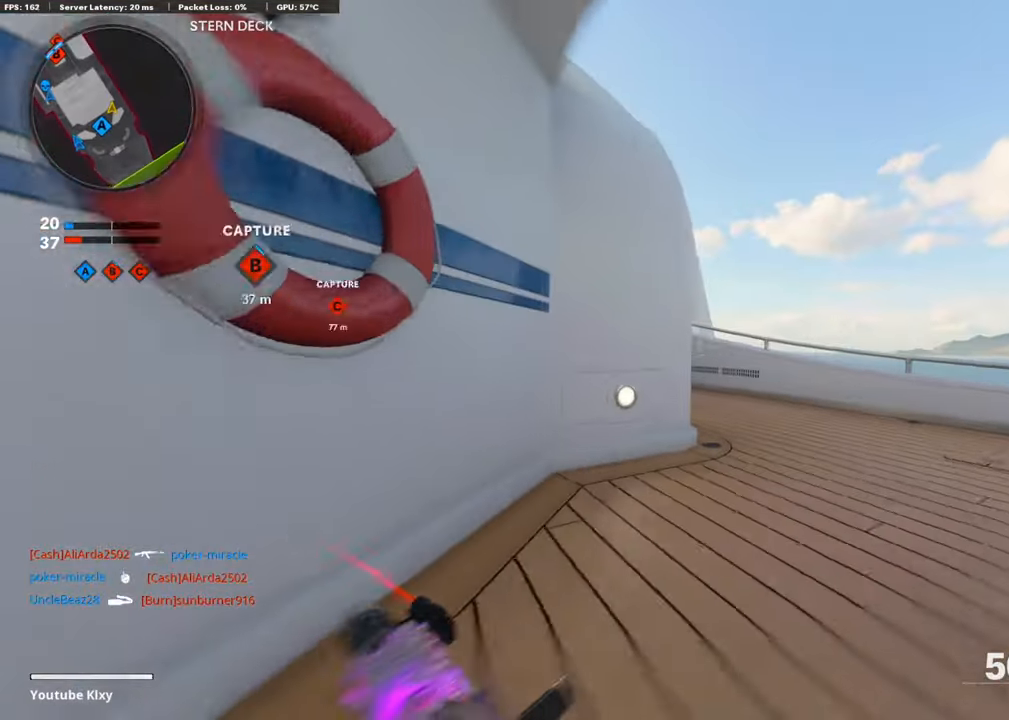
{"buttons": [], "left_stick": "up-right", "right_stick": "left", "events": [[50, "R3", "down"], [50, "left_stick", "up-right"], [151, "R3", "up"], [201, "L3", "down"], [453, "L3", "up"], [470, "right_stick", "left"]]}
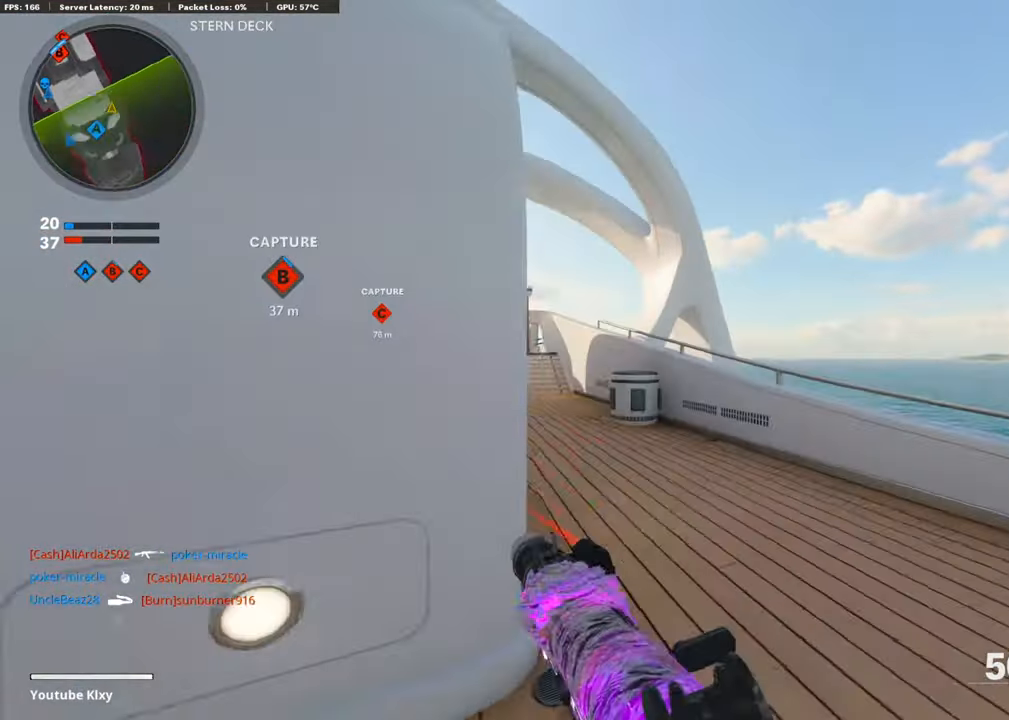
{"buttons": [], "left_stick": "up-right", "right_stick": "center", "events": [[134, "right_stick", "center"], [235, "right_stick", "left"], [503, "right_stick", "center"]]}
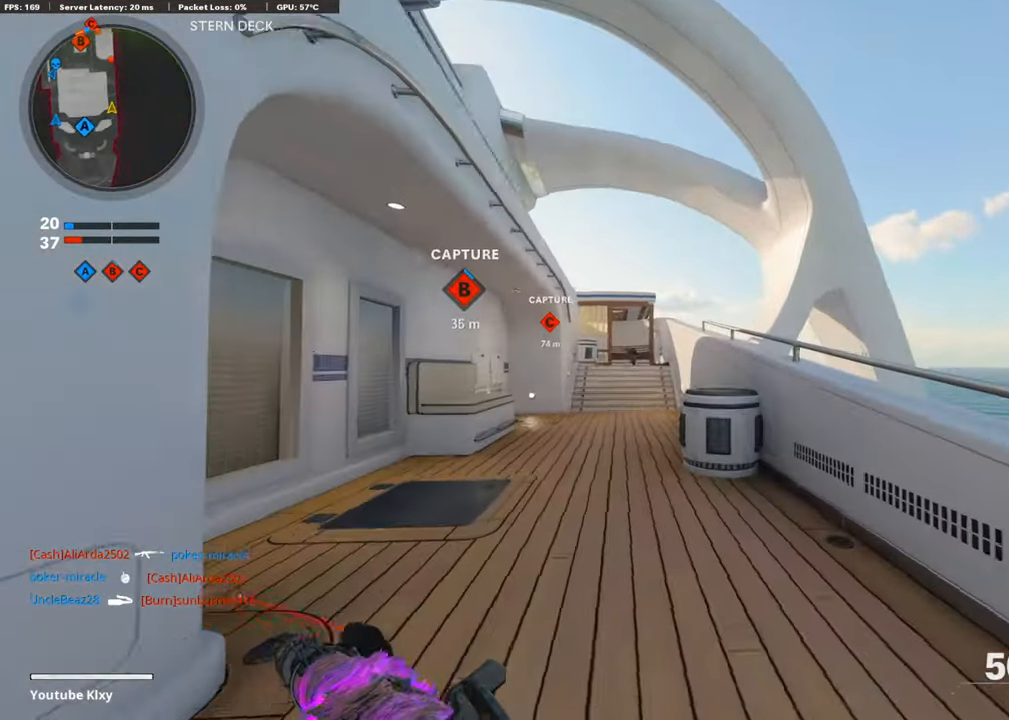
{"buttons": ["L1", "R1"], "left_stick": "left", "right_stick": "down-right", "events": [[68, "right_stick", "up"], [84, "L1", "down"], [168, "left_stick", "left"], [219, "right_stick", "center"], [286, "right_stick", "right"], [370, "R1", "down"], [387, "right_stick", "down-right"]]}
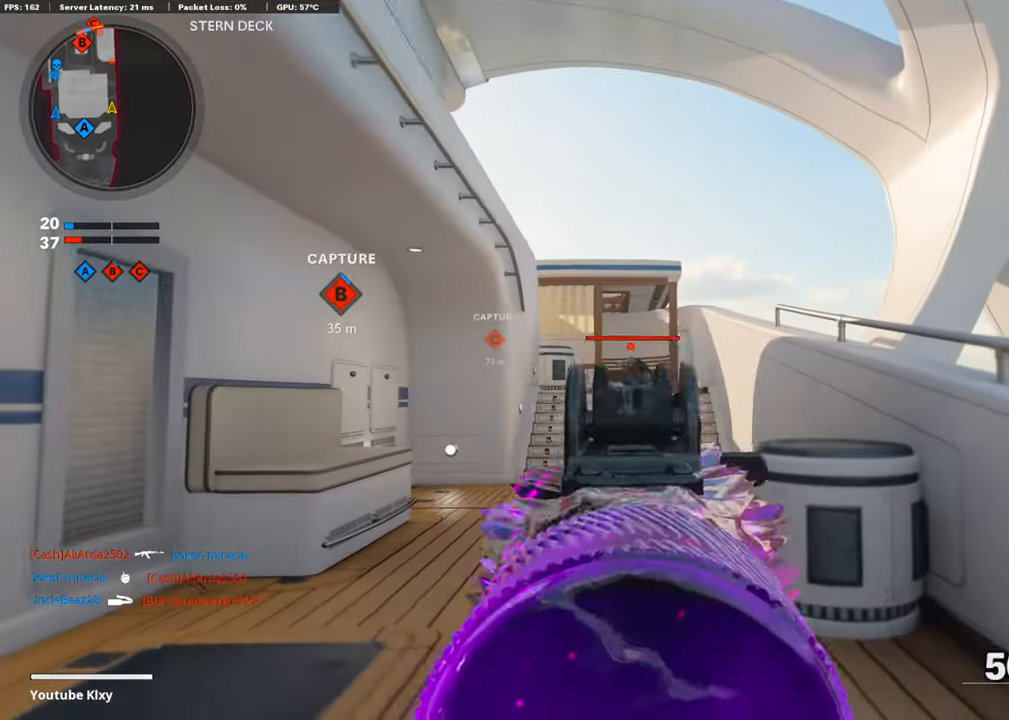
{"buttons": ["L1", "R1"], "left_stick": "up", "right_stick": "center", "events": [[50, "left_stick", "up-right"], [117, "right_stick", "center"], [302, "left_stick", "up"], [302, "right_stick", "down-left"], [436, "right_stick", "center"]]}
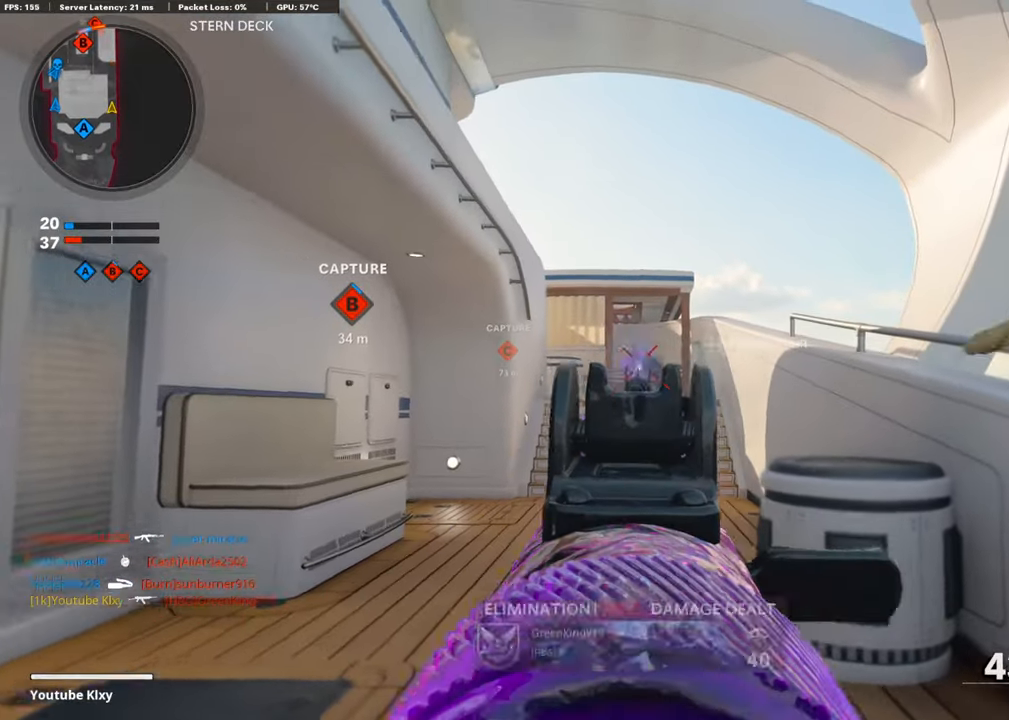
{"buttons": [], "left_stick": "up", "right_stick": "center", "events": [[34, "right_stick", "down-right"], [135, "right_stick", "center"], [168, "L1", "up"], [185, "R1", "up"], [202, "L3", "down"], [470, "L3", "up"]]}
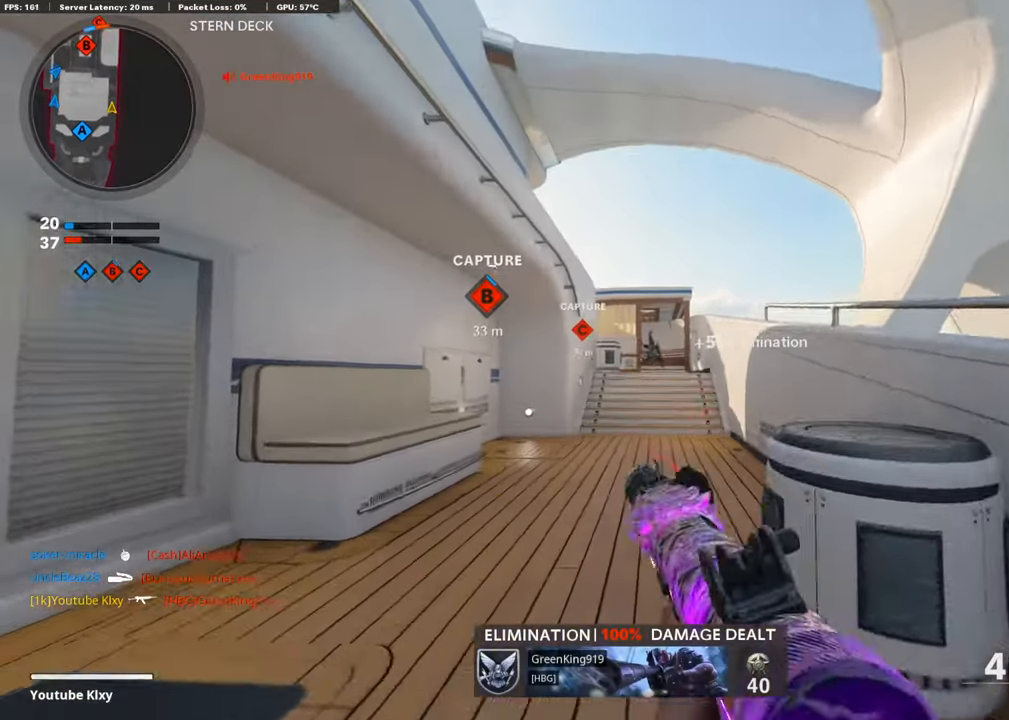
{"buttons": [], "left_stick": "up", "right_stick": "center", "events": []}
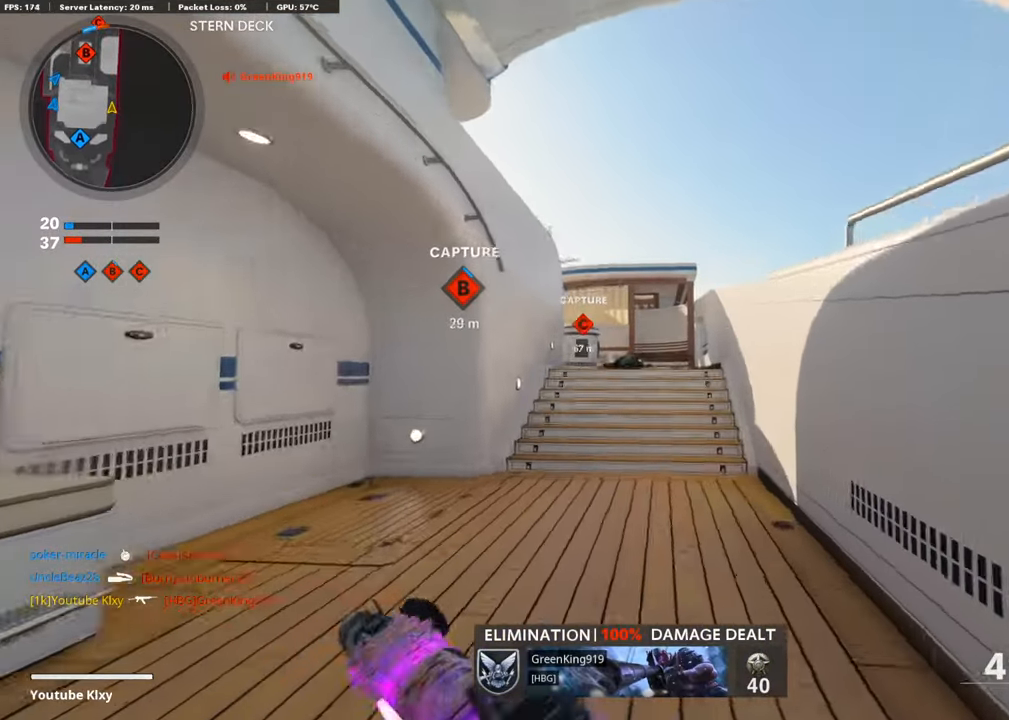
{"buttons": [], "left_stick": "up", "right_stick": "center", "events": [[84, "R3", "down"], [201, "R3", "up"], [285, "R3", "down"], [302, "L3", "down"], [386, "L3", "up"], [386, "R3", "up"]]}
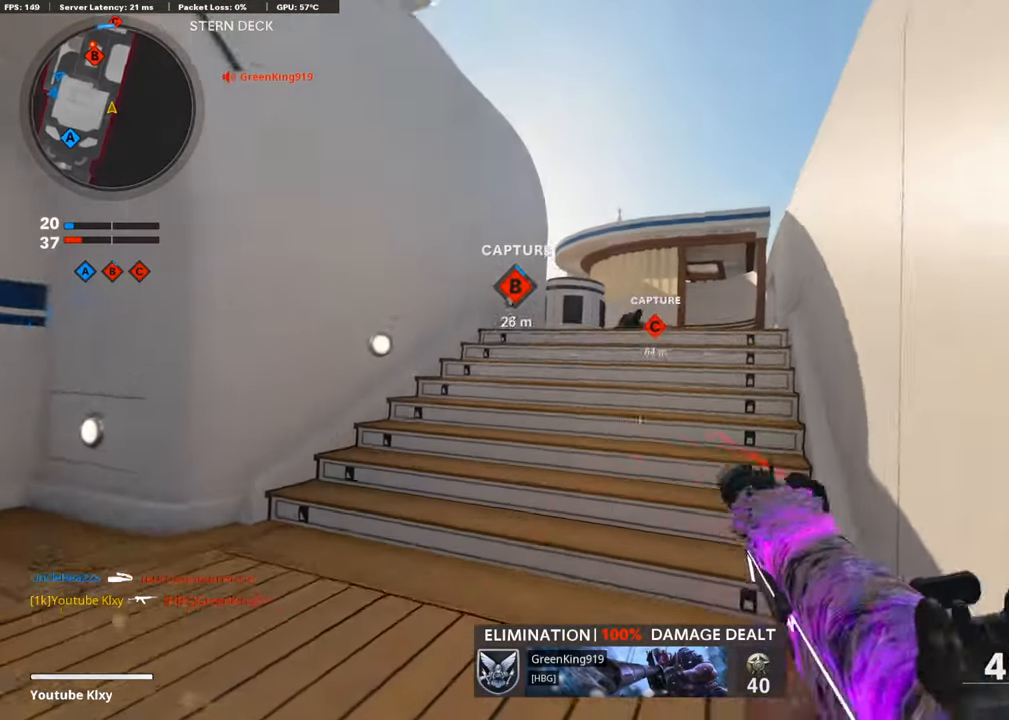
{"buttons": ["L1"], "left_stick": "up", "right_stick": "down-left", "events": [[67, "L3", "down"], [353, "L3", "up"], [370, "L1", "down"], [504, "right_stick", "down-left"]]}
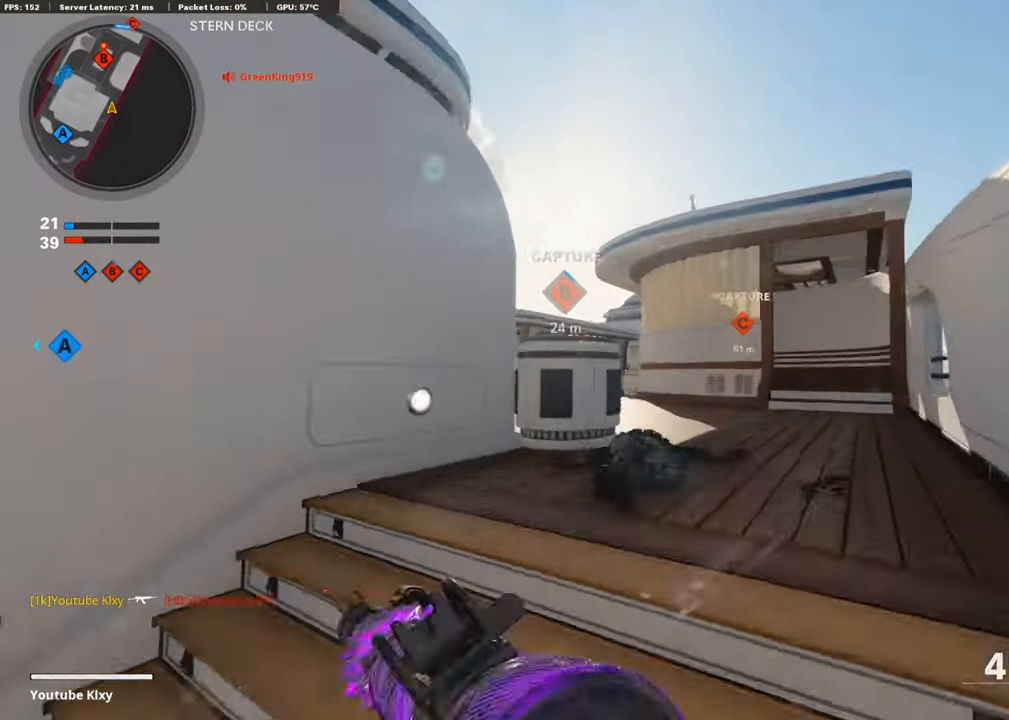
{"buttons": ["R2"], "left_stick": "up", "right_stick": "down-left", "events": [[453, "L1", "up"], [470, "R2", "down"]]}
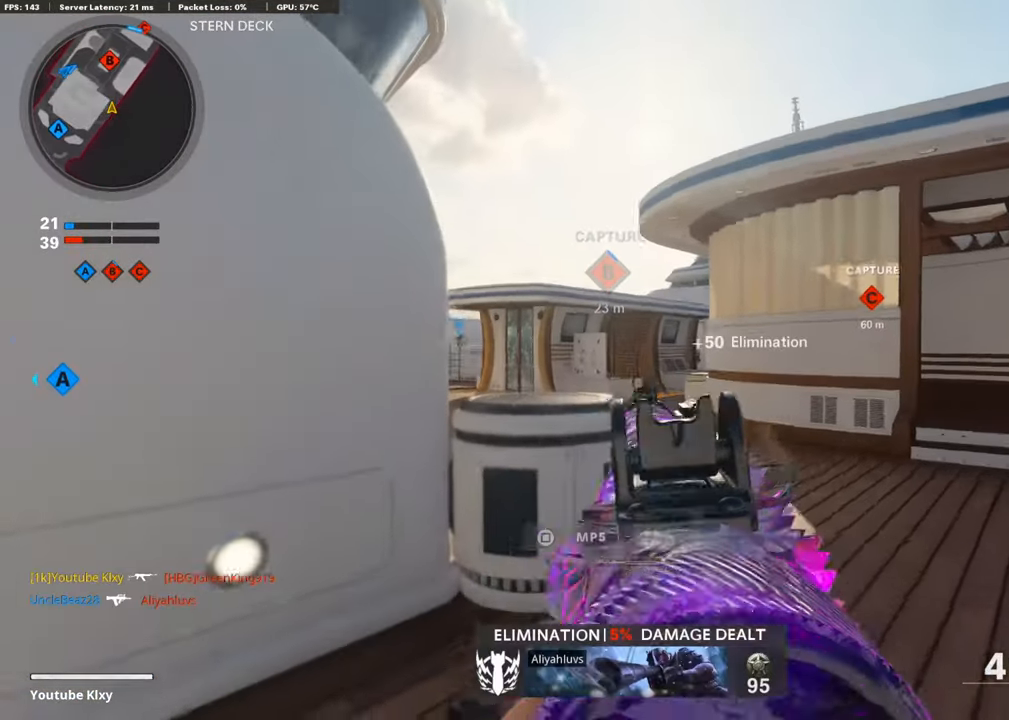
{"buttons": [], "left_stick": "up", "right_stick": "center", "events": [[50, "right_stick", "center"], [100, "left_stick", "up-right"], [151, "R2", "up"], [335, "left_stick", "up"]]}
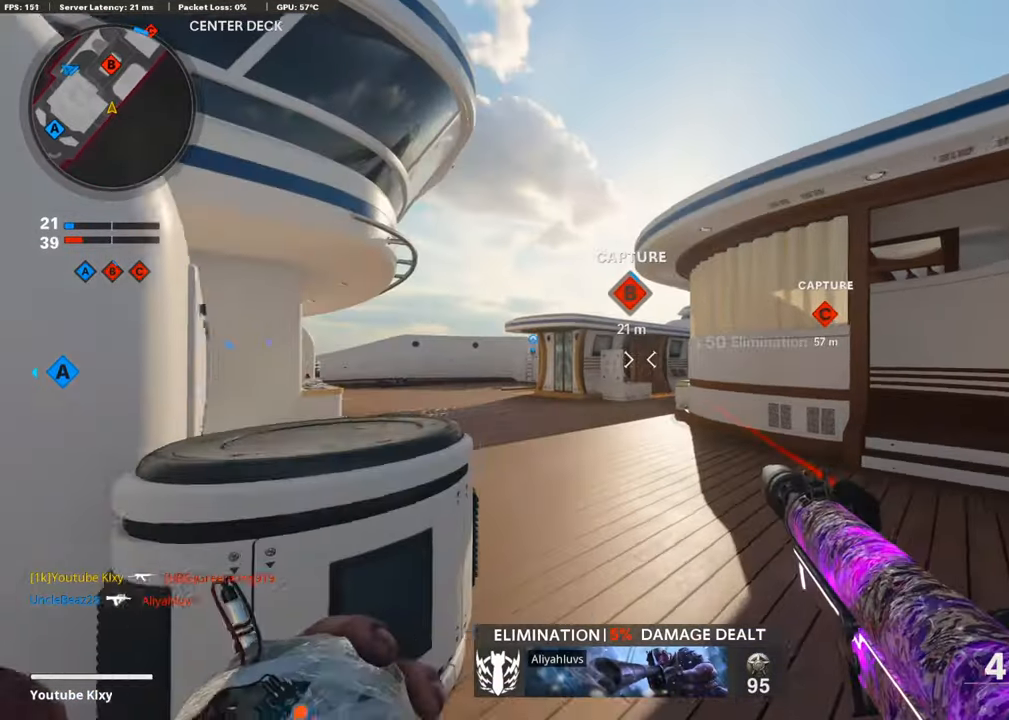
{"buttons": [], "left_stick": "up-right", "right_stick": "center", "events": [[370, "left_stick", "up-right"]]}
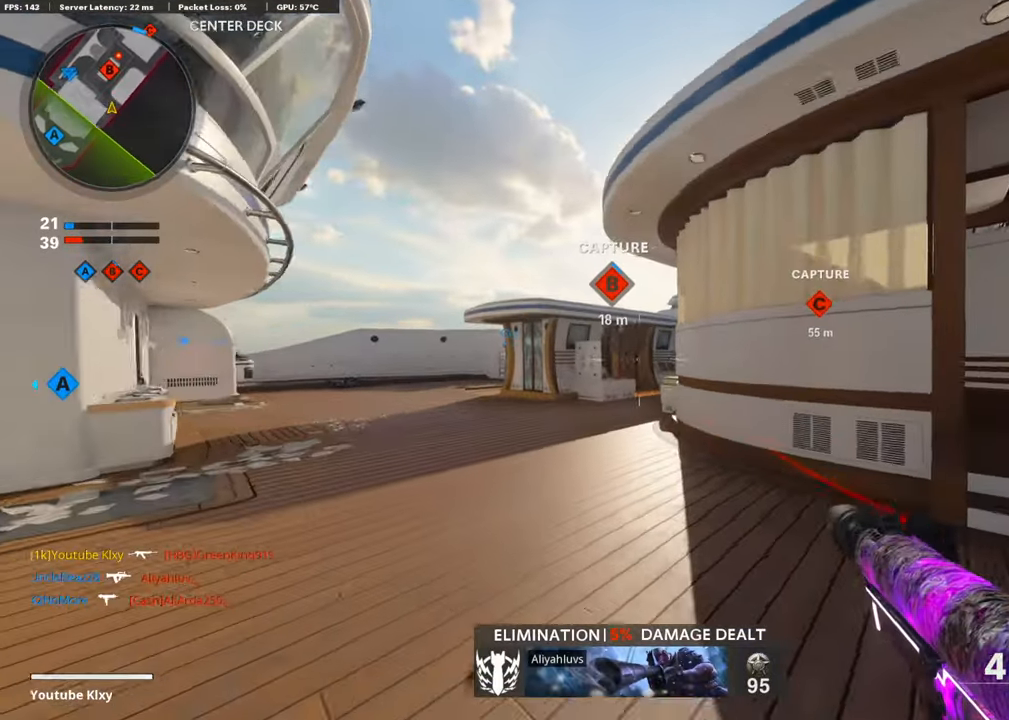
{"buttons": [], "left_stick": "up-left", "right_stick": "center", "events": [[101, "left_stick", "right"], [252, "left_stick", "up"], [353, "L3", "down"], [470, "L3", "up"], [470, "left_stick", "up-left"]]}
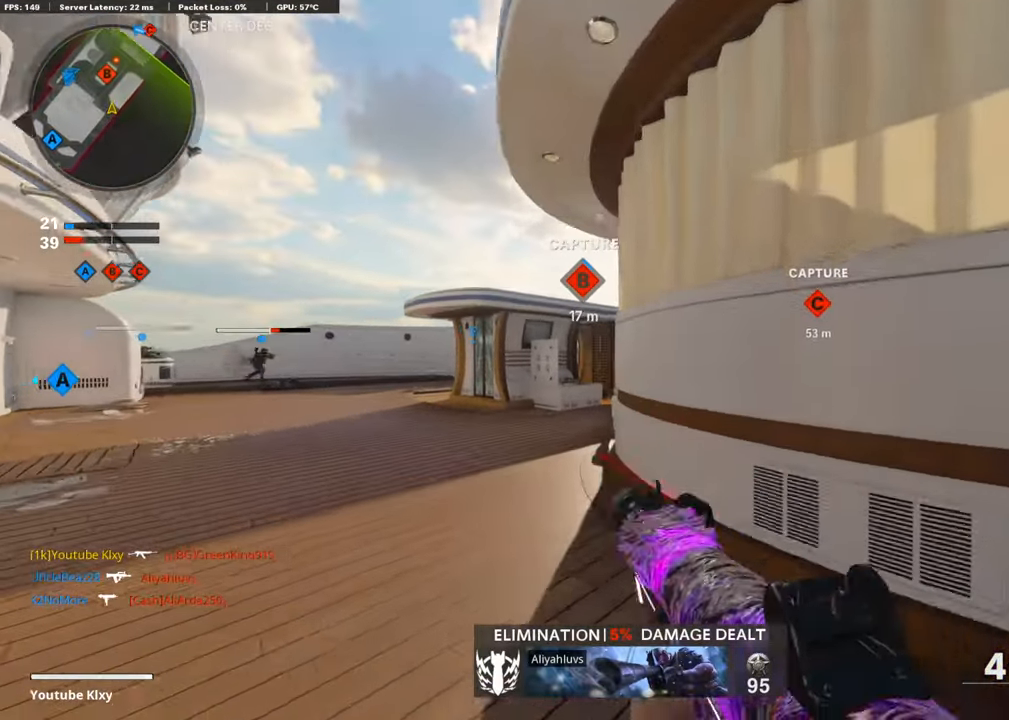
{"buttons": ["L1"], "left_stick": "up-left", "right_stick": "right", "events": [[67, "left_stick", "left"], [201, "left_stick", "up-left"], [218, "right_stick", "right"], [285, "L3", "down"], [419, "L1", "down"], [419, "L3", "up"]]}
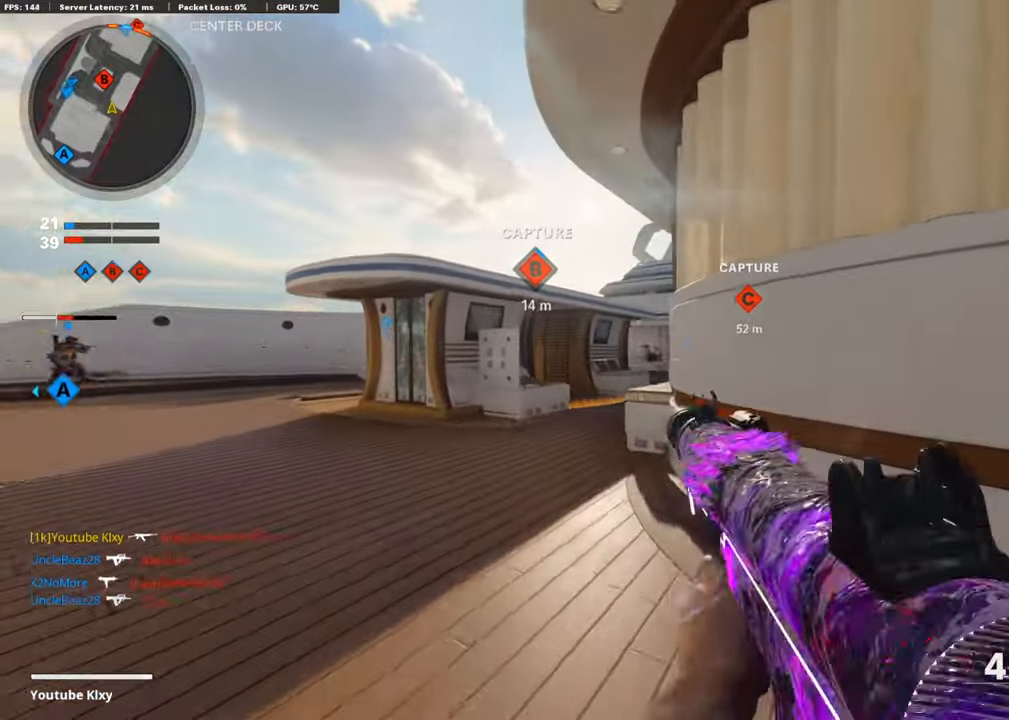
{"buttons": [], "left_stick": "center", "right_stick": "center", "events": [[50, "right_stick", "center"], [134, "right_stick", "right"], [201, "right_stick", "down-right"], [252, "left_stick", "up-right"], [285, "R1", "down"], [336, "R1", "up"], [352, "right_stick", "center"], [420, "L1", "up"], [436, "left_stick", "center"]]}
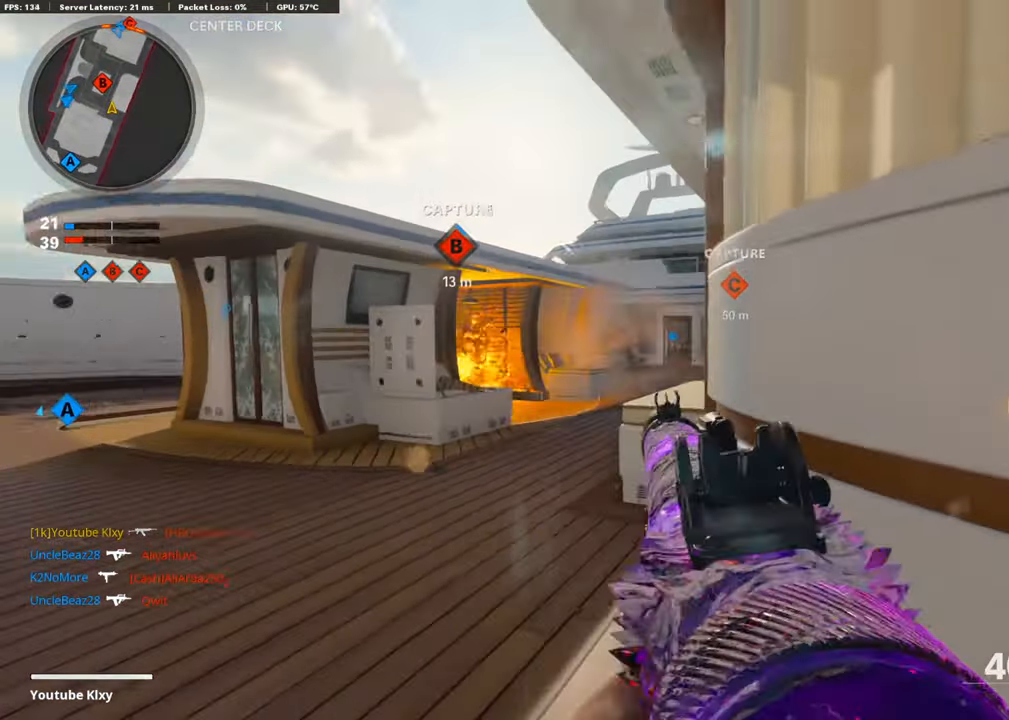
{"buttons": [], "left_stick": "up-right", "right_stick": "center", "events": [[16, "left_stick", "down"], [67, "right_stick", "right"], [117, "left_stick", "down-right"], [318, "left_stick", "up-right"], [335, "SQUARE", "down"], [369, "right_stick", "center"], [453, "SQUARE", "up"]]}
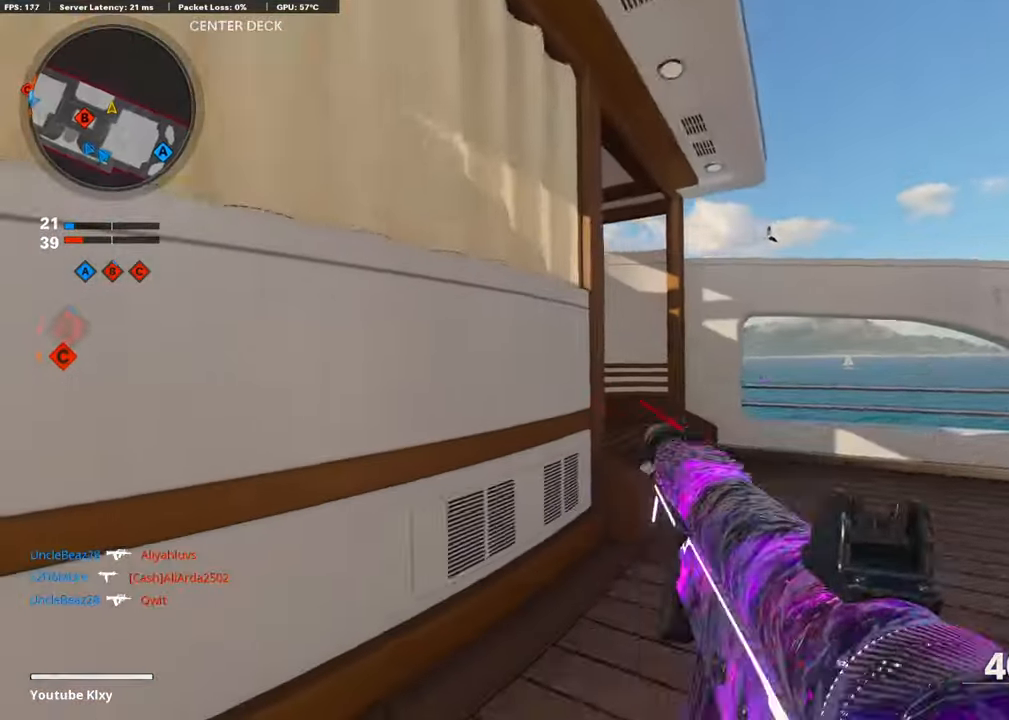
{"buttons": ["L3"], "left_stick": "up", "right_stick": "left", "events": [[34, "right_stick", "left"], [202, "right_stick", "center"], [303, "L3", "down"], [403, "left_stick", "up"], [470, "right_stick", "left"]]}
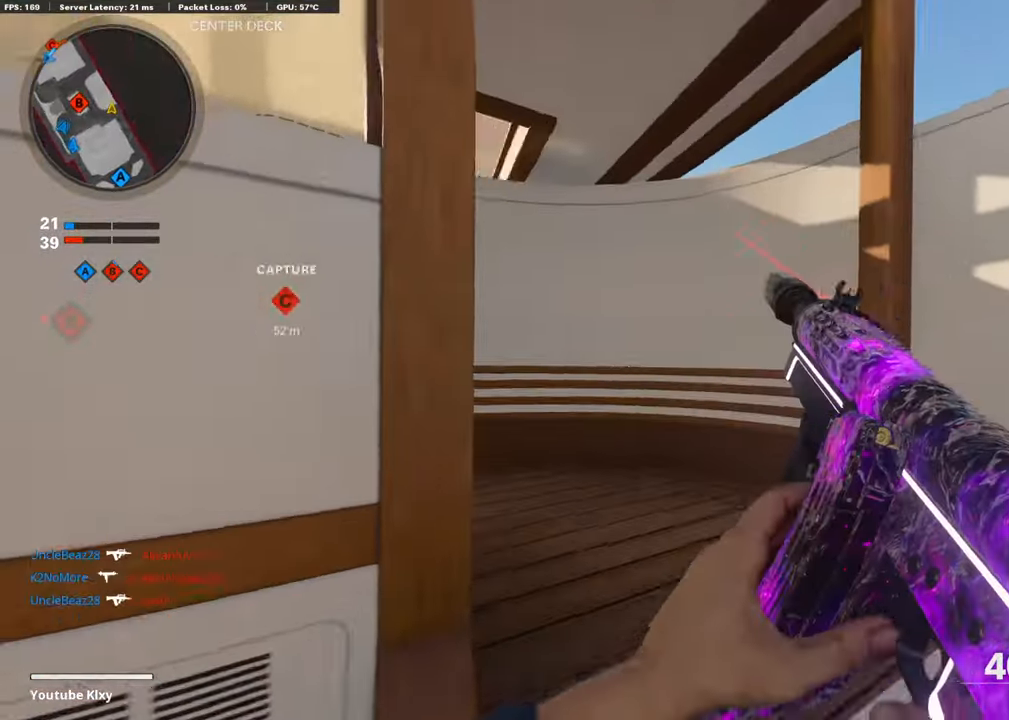
{"buttons": ["L3"], "left_stick": "up-left", "right_stick": "center", "events": [[17, "L3", "up"], [168, "right_stick", "center"], [269, "left_stick", "up-left"], [285, "right_stick", "left"], [453, "L3", "down"], [453, "right_stick", "center"]]}
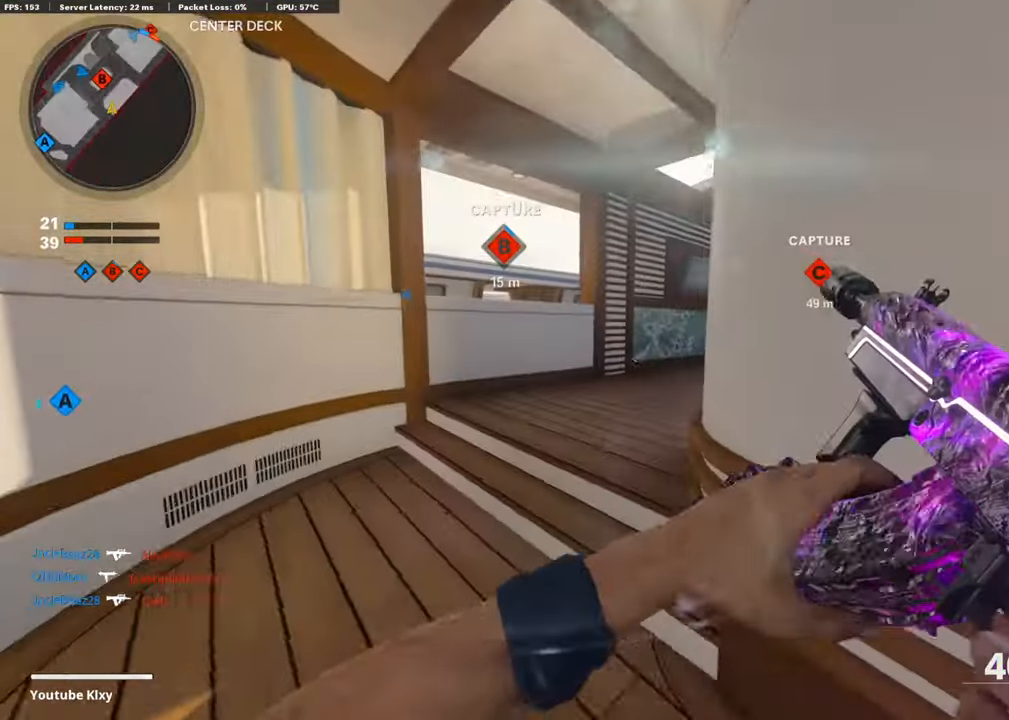
{"buttons": [], "left_stick": "up", "right_stick": "center", "events": [[50, "right_stick", "right"], [184, "L3", "up"], [302, "left_stick", "up"], [486, "right_stick", "center"]]}
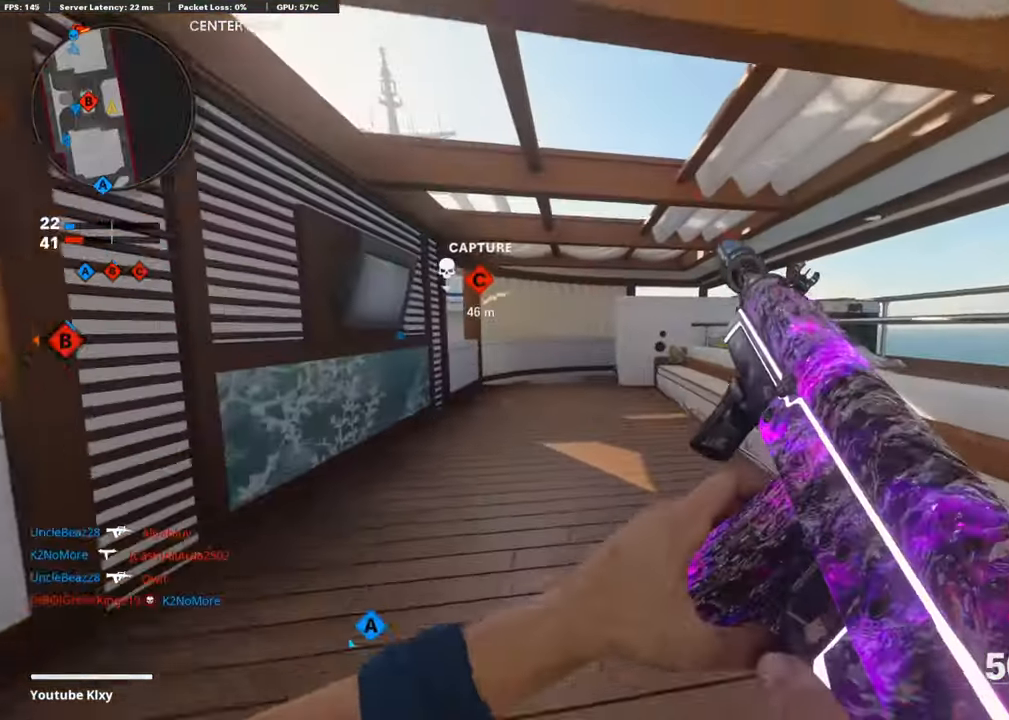
{"buttons": ["L3"], "left_stick": "up-left", "right_stick": "center", "events": [[151, "R3", "down"], [286, "R3", "up"], [286, "left_stick", "up-left"], [353, "R3", "down"], [386, "L3", "down"], [453, "R3", "up"]]}
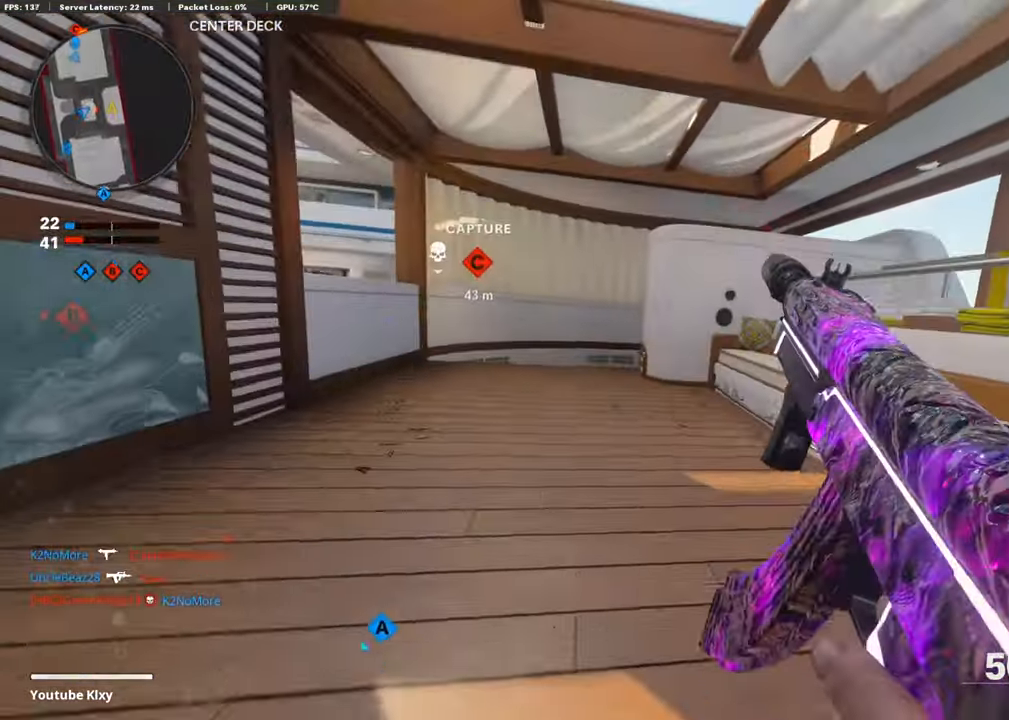
{"buttons": [], "left_stick": "up-left", "right_stick": "center", "events": [[101, "TRIANGLE", "down"], [168, "TRIANGLE", "up"], [252, "TRIANGLE", "down"], [319, "TRIANGLE", "up"], [420, "L3", "up"]]}
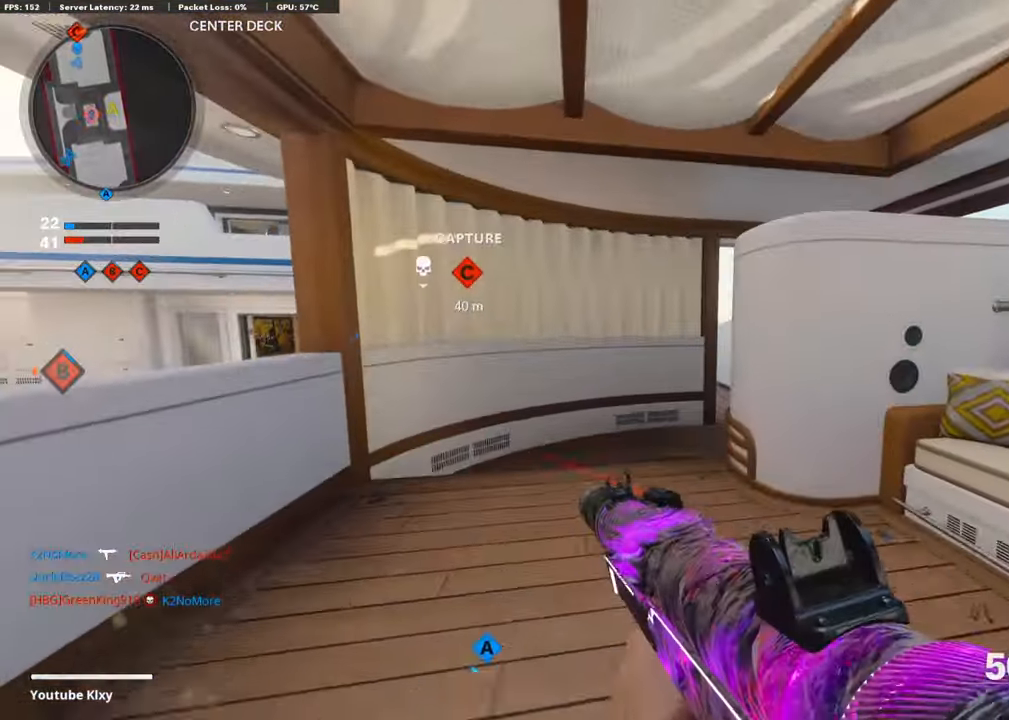
{"buttons": [], "left_stick": "up", "right_stick": "center", "events": [[50, "right_stick", "right"], [168, "R3", "down"], [235, "left_stick", "up"], [268, "R3", "up"], [352, "R3", "down"], [352, "right_stick", "center"], [369, "L3", "down"], [419, "R3", "up"], [419, "right_stick", "right"], [470, "L3", "up"], [487, "right_stick", "center"]]}
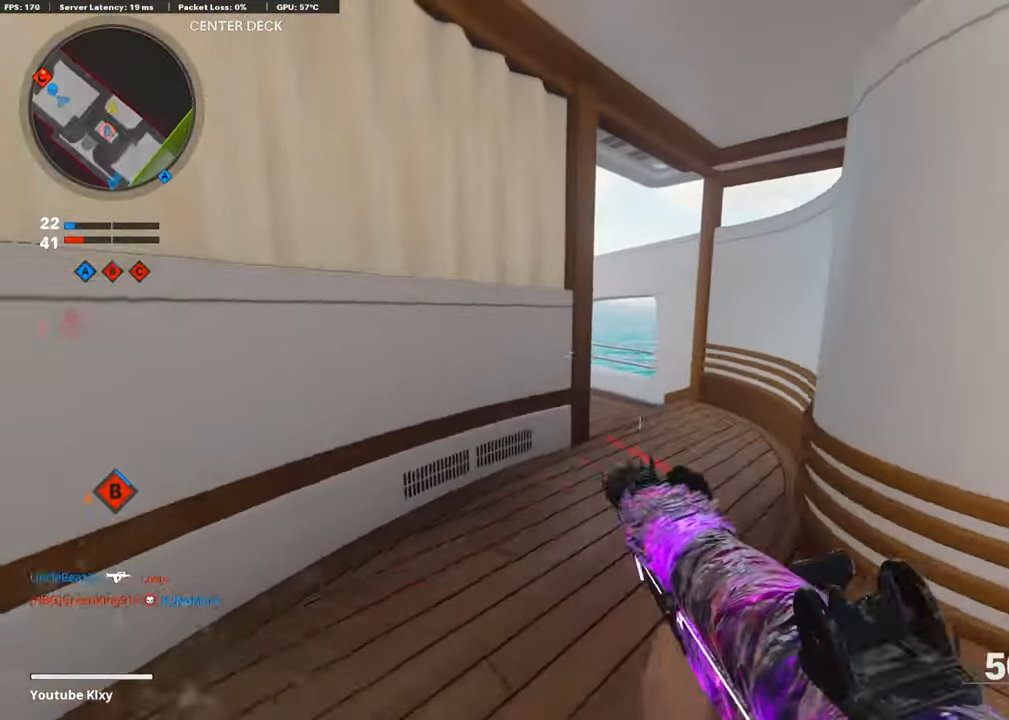
{"buttons": [], "left_stick": "up", "right_stick": "left", "events": [[51, "L3", "down"], [252, "right_stick", "left"], [386, "R3", "down"], [420, "L3", "up"], [454, "R3", "up"]]}
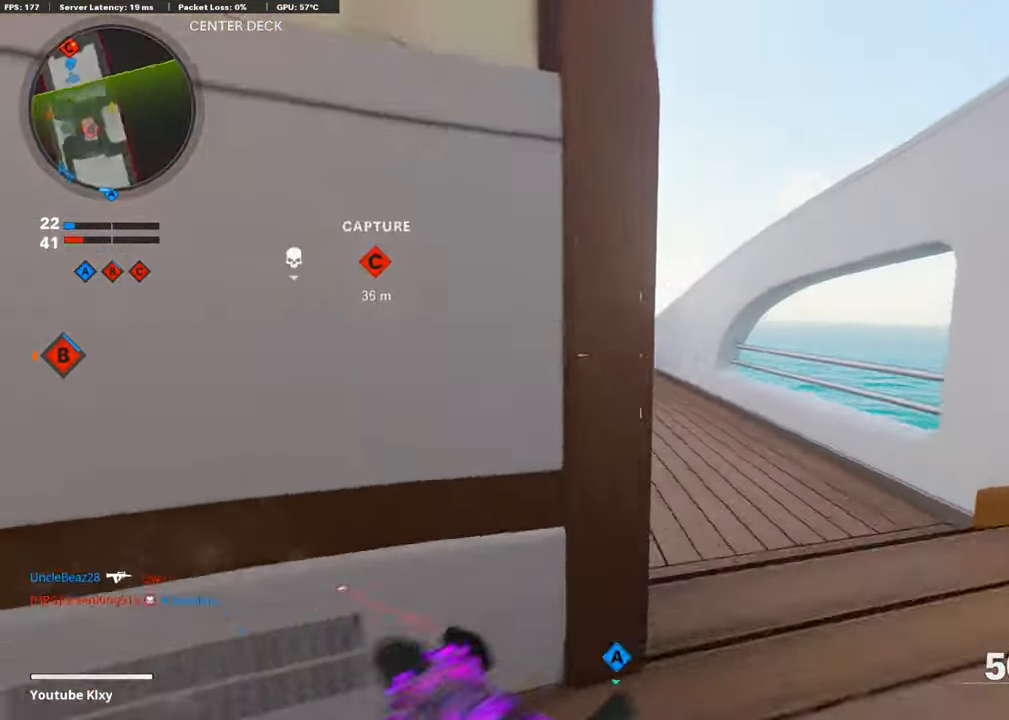
{"buttons": ["L3"], "left_stick": "up", "right_stick": "left", "events": [[34, "R3", "down"], [50, "L3", "down"], [134, "R3", "up"], [134, "right_stick", "center"], [352, "L3", "up"], [369, "right_stick", "left"], [454, "L3", "down"]]}
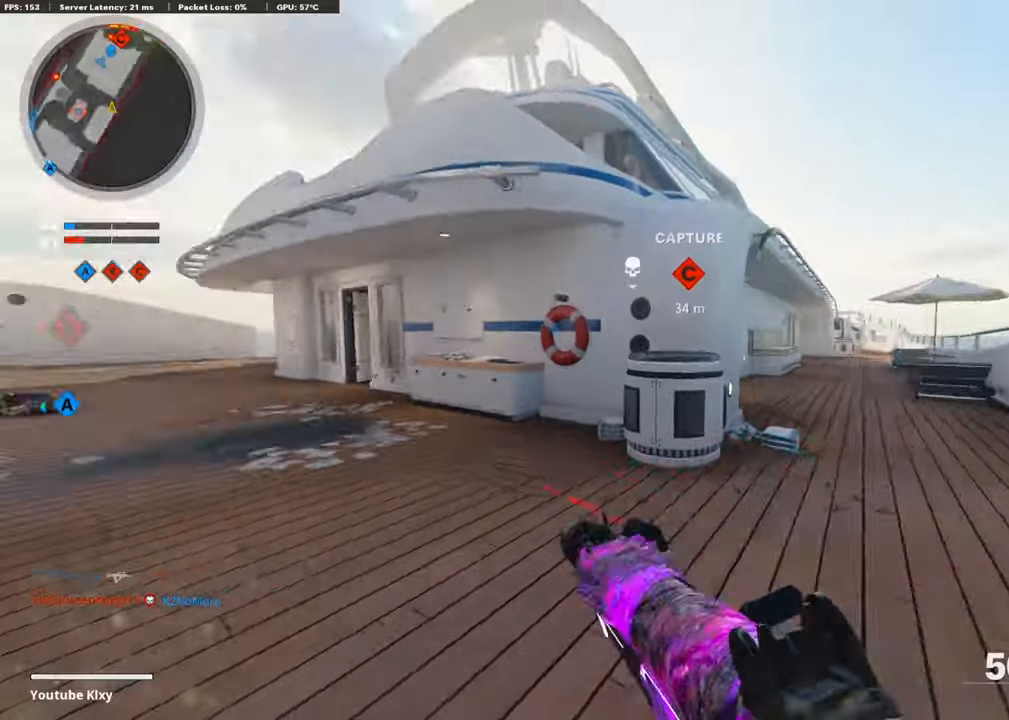
{"buttons": ["L3"], "left_stick": "up", "right_stick": "left", "events": [[168, "R3", "down"], [168, "right_stick", "center"], [302, "L3", "up"], [302, "R3", "up"], [369, "right_stick", "left"], [386, "L3", "down"], [386, "R3", "down"], [487, "R3", "up"]]}
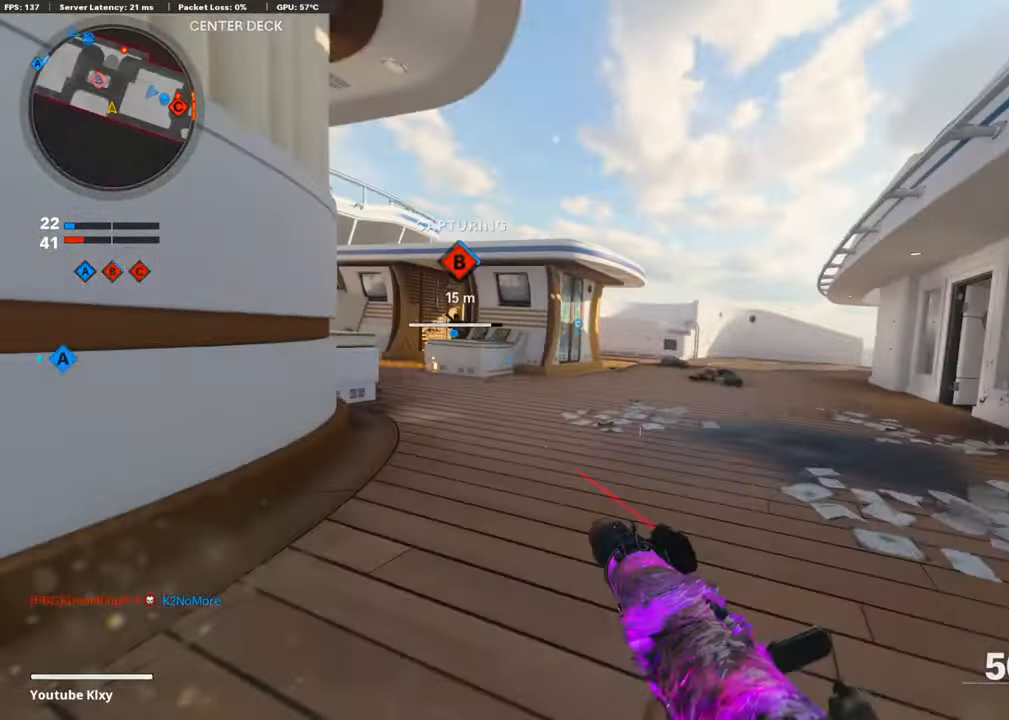
{"buttons": ["L3"], "left_stick": "up-left", "right_stick": "center", "events": [[17, "L3", "up"], [50, "right_stick", "center"], [134, "left_stick", "center"], [252, "left_stick", "up"], [319, "L3", "down"], [319, "left_stick", "up-left"], [369, "right_stick", "left"], [504, "right_stick", "center"]]}
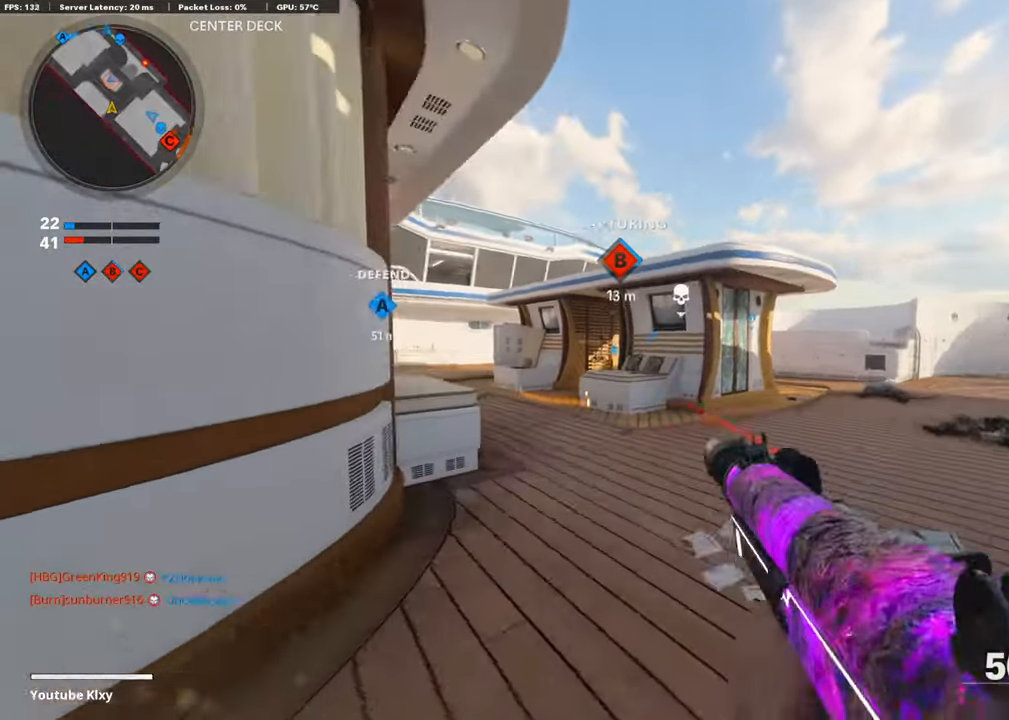
{"buttons": [], "left_stick": "down-left", "right_stick": "center", "events": [[184, "right_stick", "right"], [268, "CROSS", "down"], [386, "L3", "up"], [436, "CROSS", "up"], [470, "right_stick", "center"], [503, "left_stick", "down-left"]]}
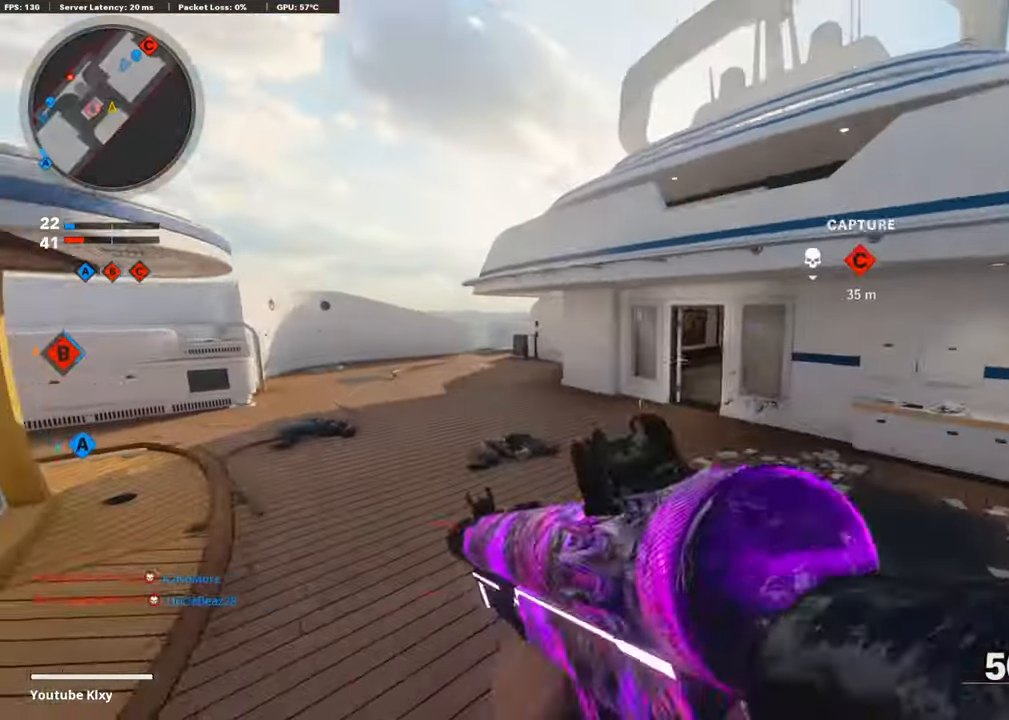
{"buttons": [], "left_stick": "down-left", "right_stick": "right", "events": [[118, "R3", "down"], [302, "right_stick", "right"], [403, "R3", "up"]]}
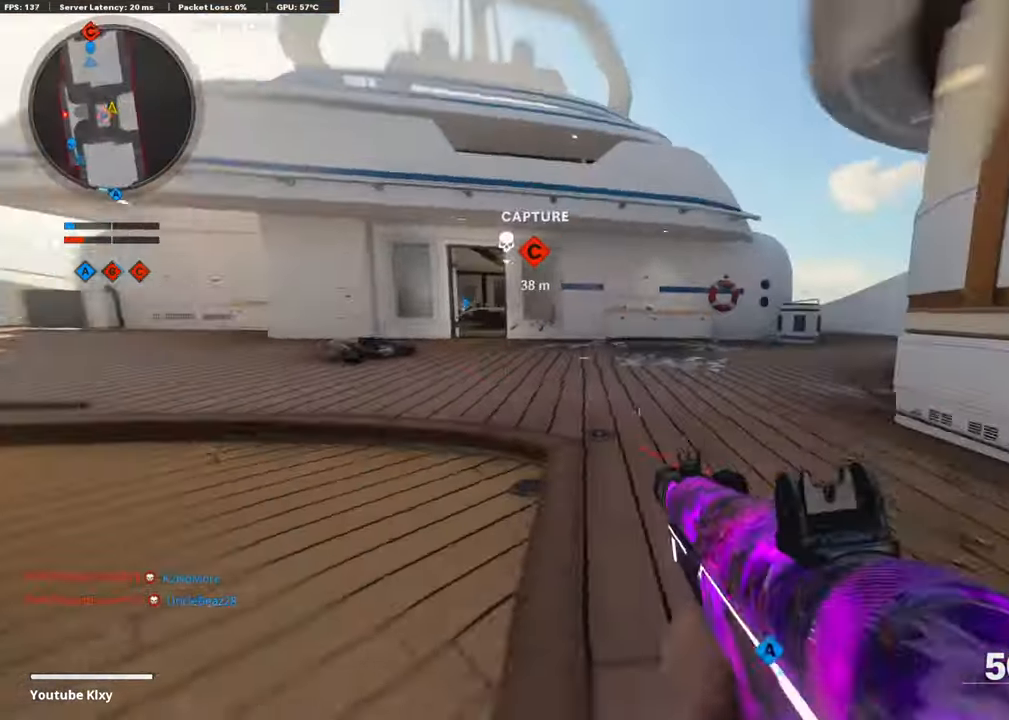
{"buttons": ["R2"], "left_stick": "down-left", "right_stick": "center", "events": [[50, "right_stick", "center"], [101, "CROSS", "down"], [252, "CROSS", "up"], [302, "L2", "down"], [369, "R2", "down"], [487, "L2", "up"]]}
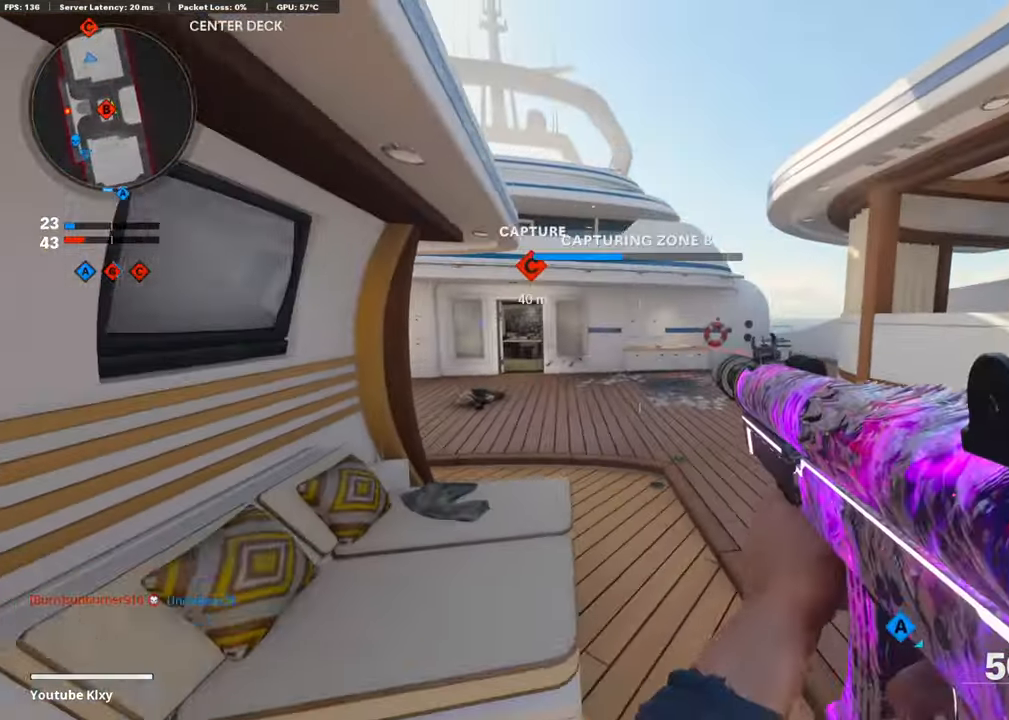
{"buttons": [], "left_stick": "up-left", "right_stick": "center", "events": [[34, "R2", "up"], [34, "right_stick", "left"], [185, "left_stick", "up-left"], [219, "L3", "down"], [303, "right_stick", "center"], [454, "L3", "up"]]}
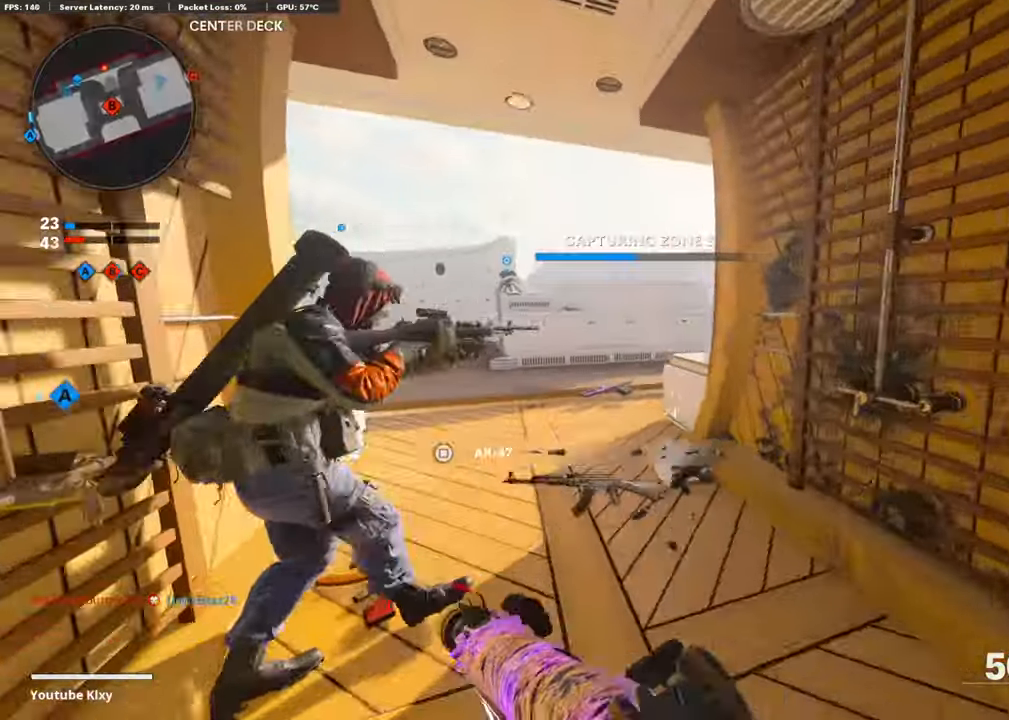
{"buttons": [], "left_stick": "up-left", "right_stick": "right", "events": [[51, "left_stick", "up-right"], [219, "right_stick", "up-right"], [252, "left_stick", "up-left"], [370, "right_stick", "center"], [386, "L3", "down"], [504, "L3", "up"], [504, "right_stick", "right"]]}